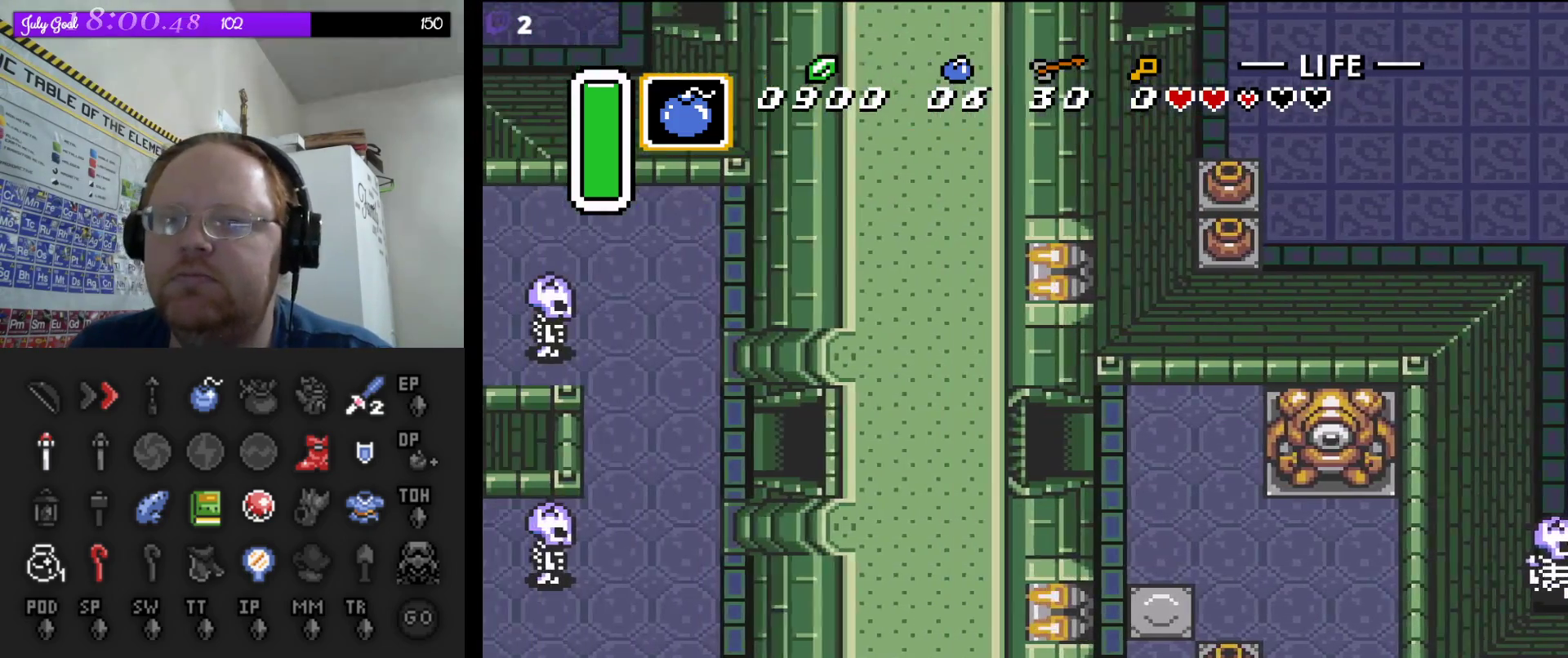
Gameplay with a controller (Nintendo layout); each line is a JSON object with the inputs held at the frame after it. "events" lists button and stick changes between this image and that frame as [ms after this image, input, new state], when the widget could be followed in between. Not read: L3 R3.
{"buttons": [], "events": []}
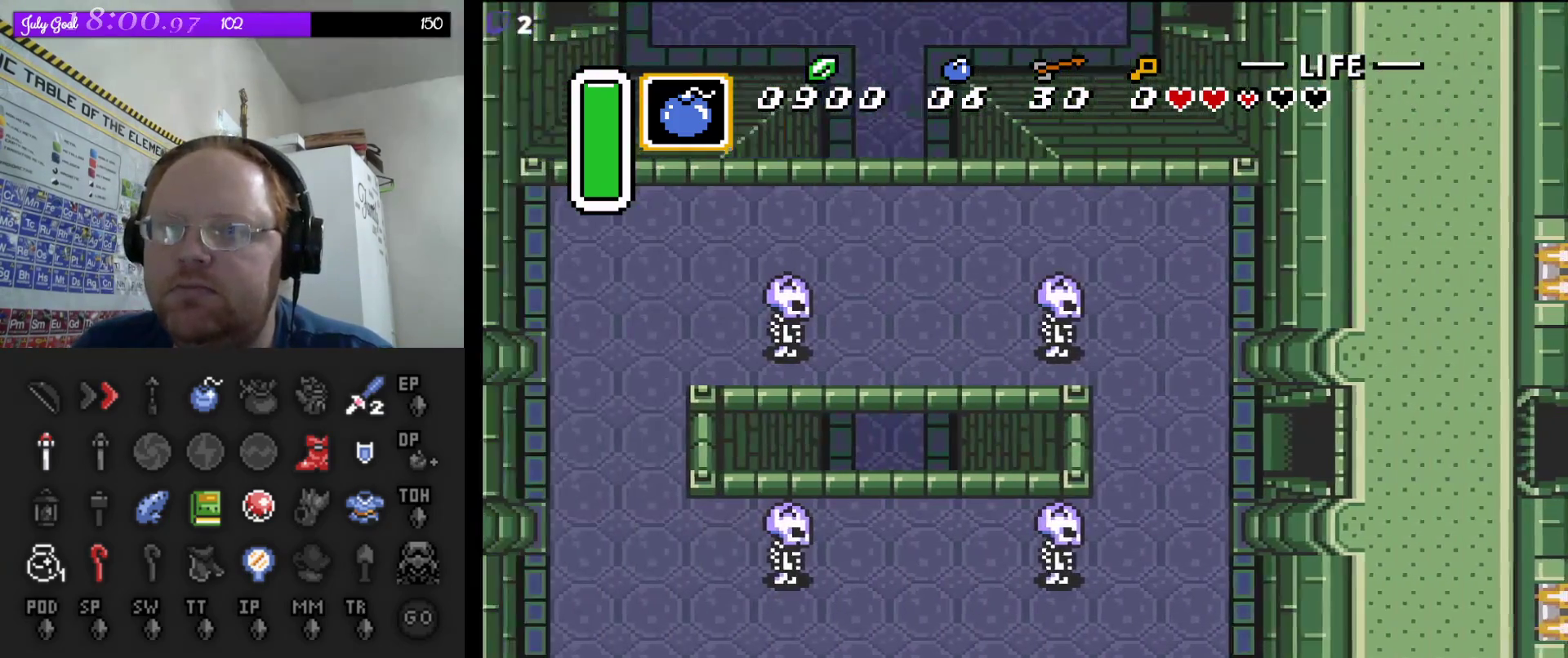
{"buttons": ["DPAD_LEFT"], "events": [[33, "DPAD_LEFT", "down"]]}
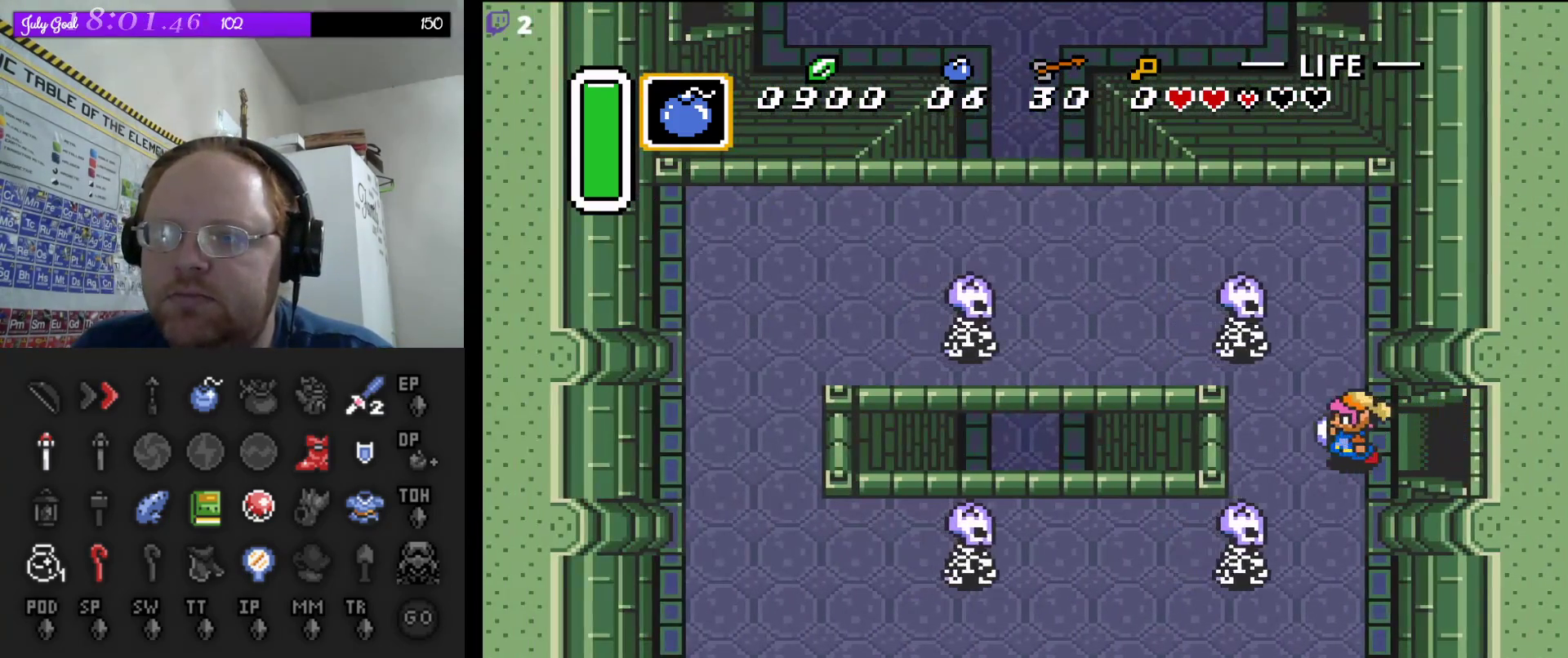
{"buttons": ["DPAD_DOWN"], "events": [[317, "DPAD_DOWN", "down"], [467, "DPAD_LEFT", "up"]]}
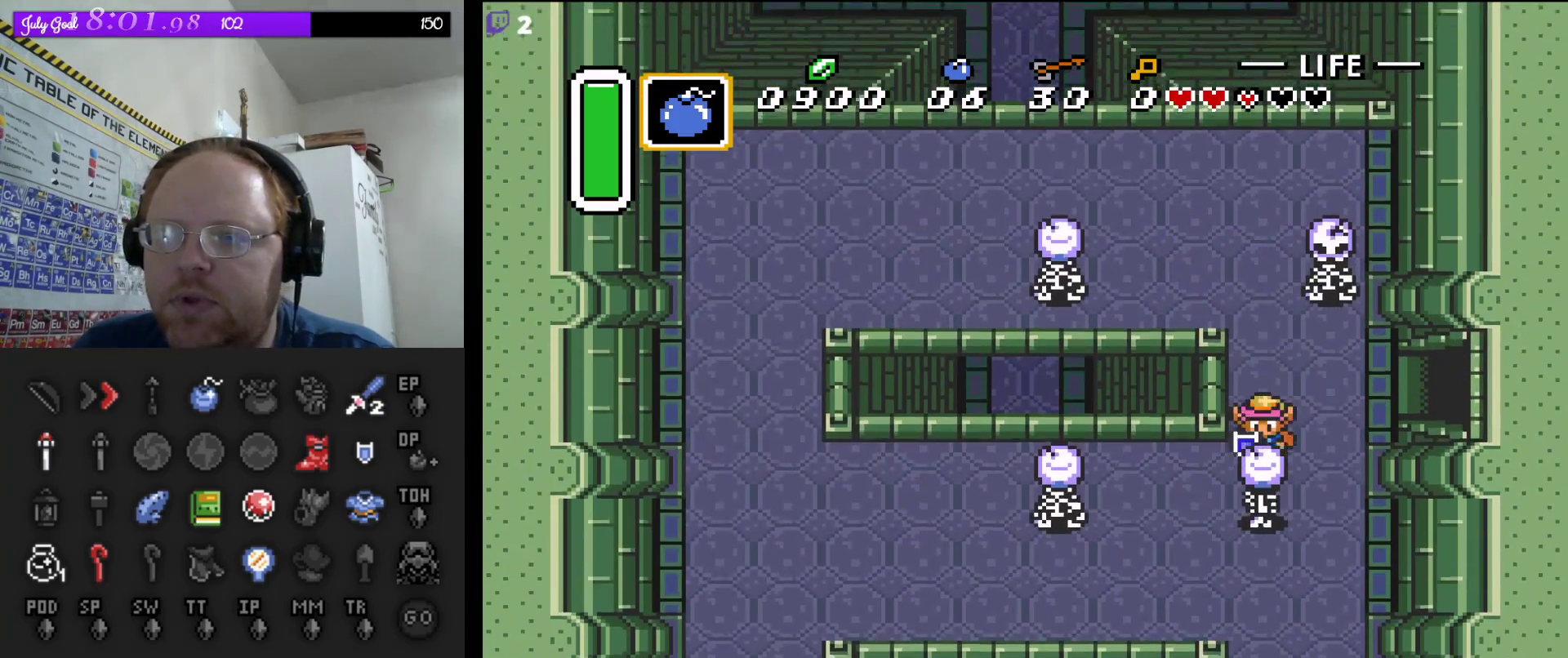
{"buttons": ["B", "DPAD_DOWN"], "events": [[67, "A", "down"], [67, "B", "down"], [233, "A", "up"], [283, "B", "up"], [450, "B", "down"]]}
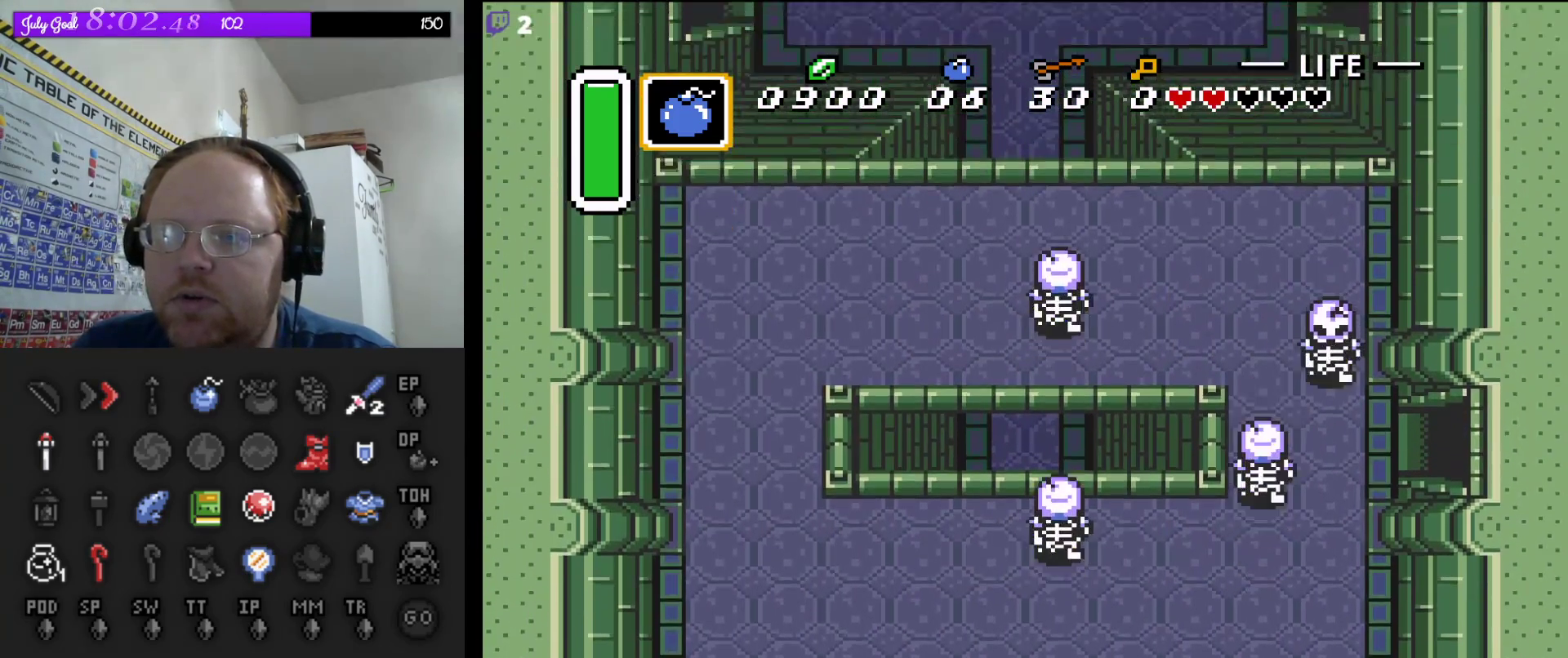
{"buttons": ["DPAD_DOWN"], "events": [[117, "B", "up"]]}
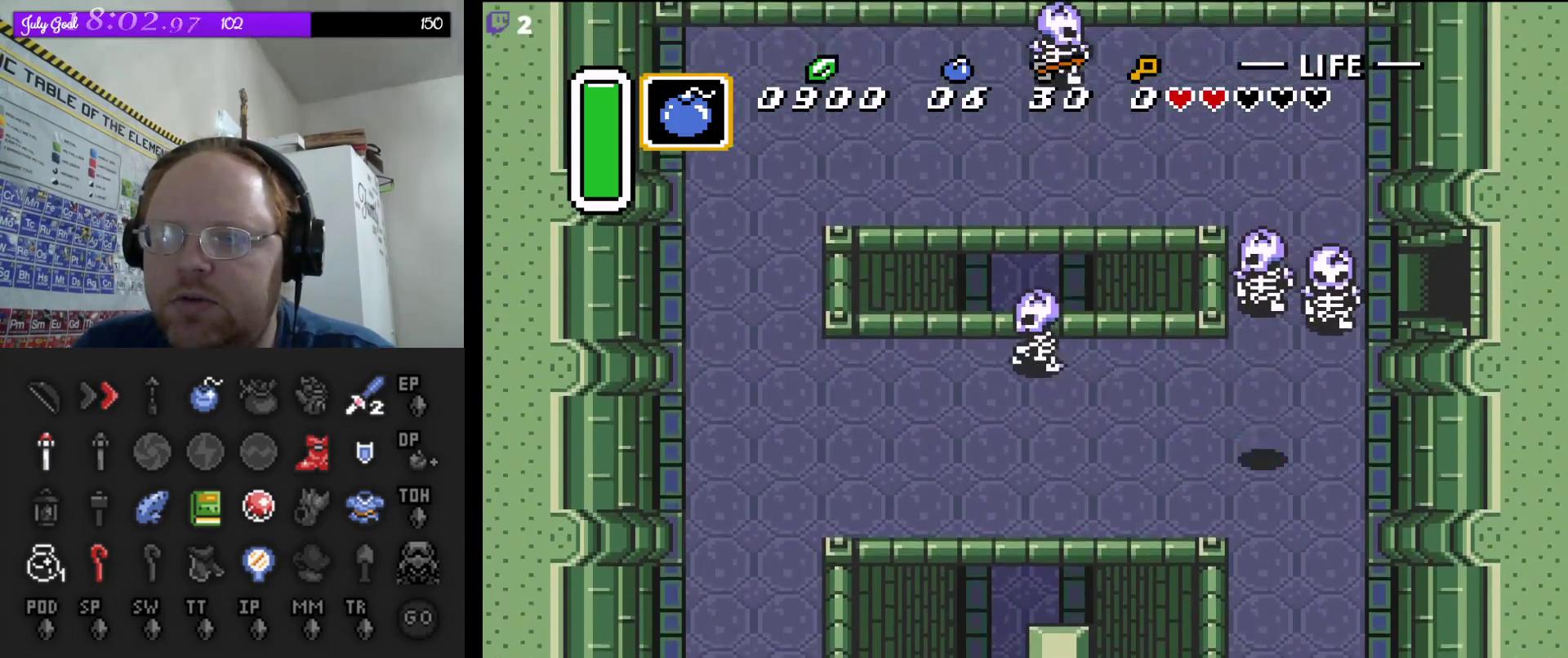
{"buttons": ["DPAD_LEFT"], "events": [[33, "DPAD_LEFT", "down"], [283, "DPAD_DOWN", "up"]]}
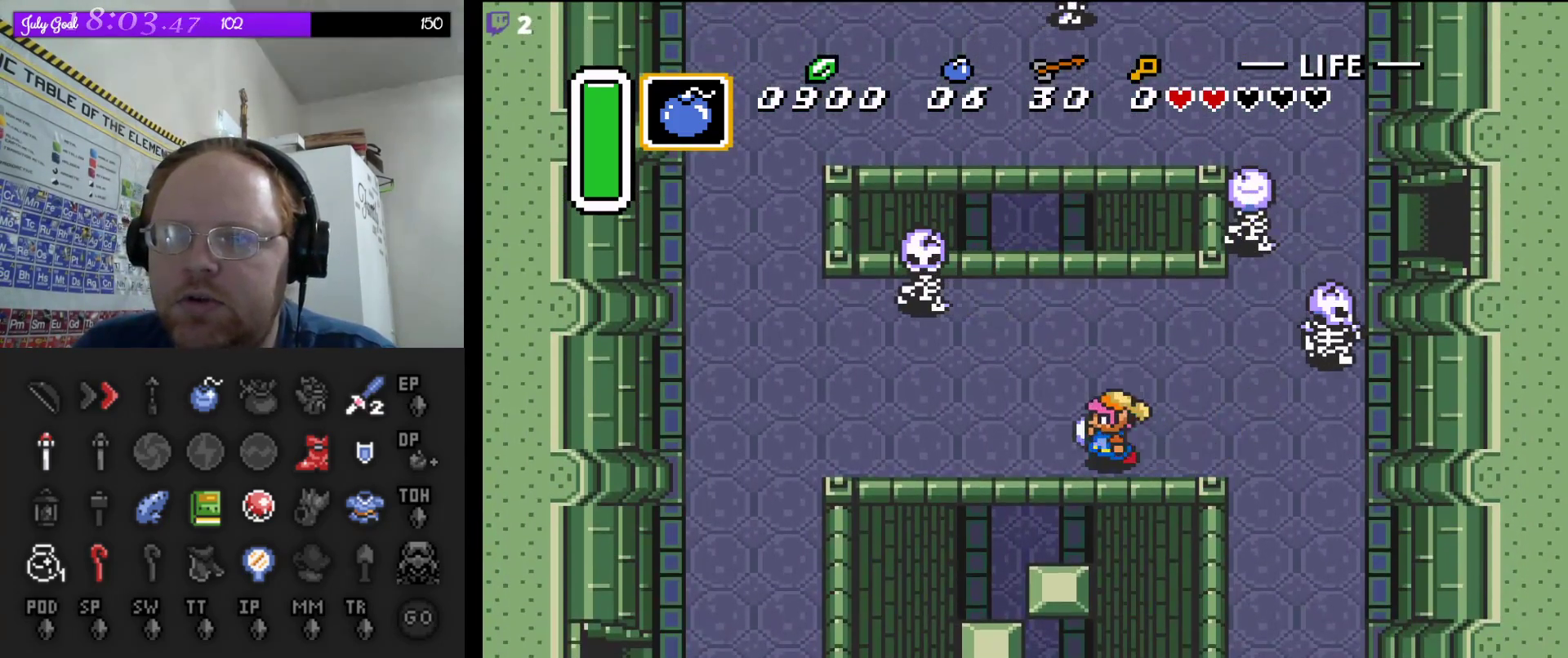
{"buttons": ["DPAD_LEFT"], "events": []}
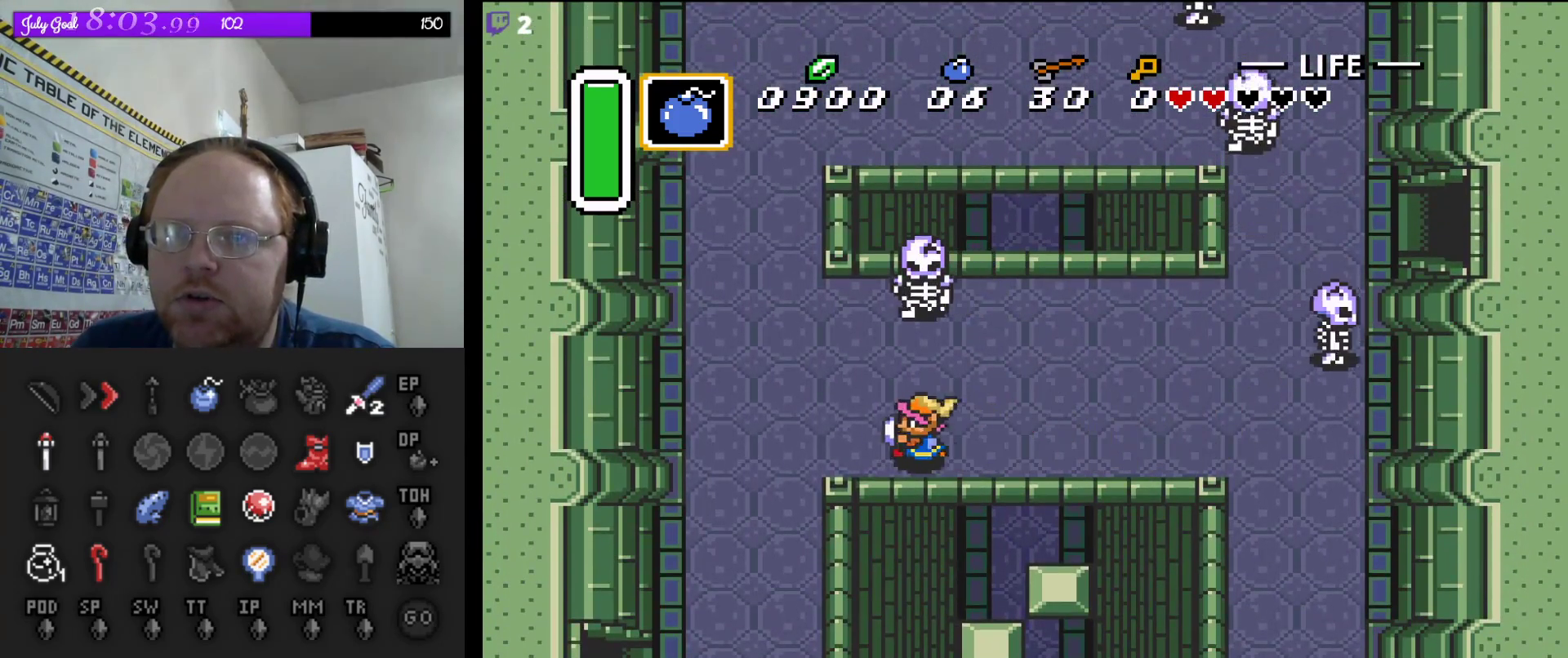
{"buttons": ["DPAD_DOWN", "DPAD_LEFT"], "events": [[150, "DPAD_DOWN", "down"]]}
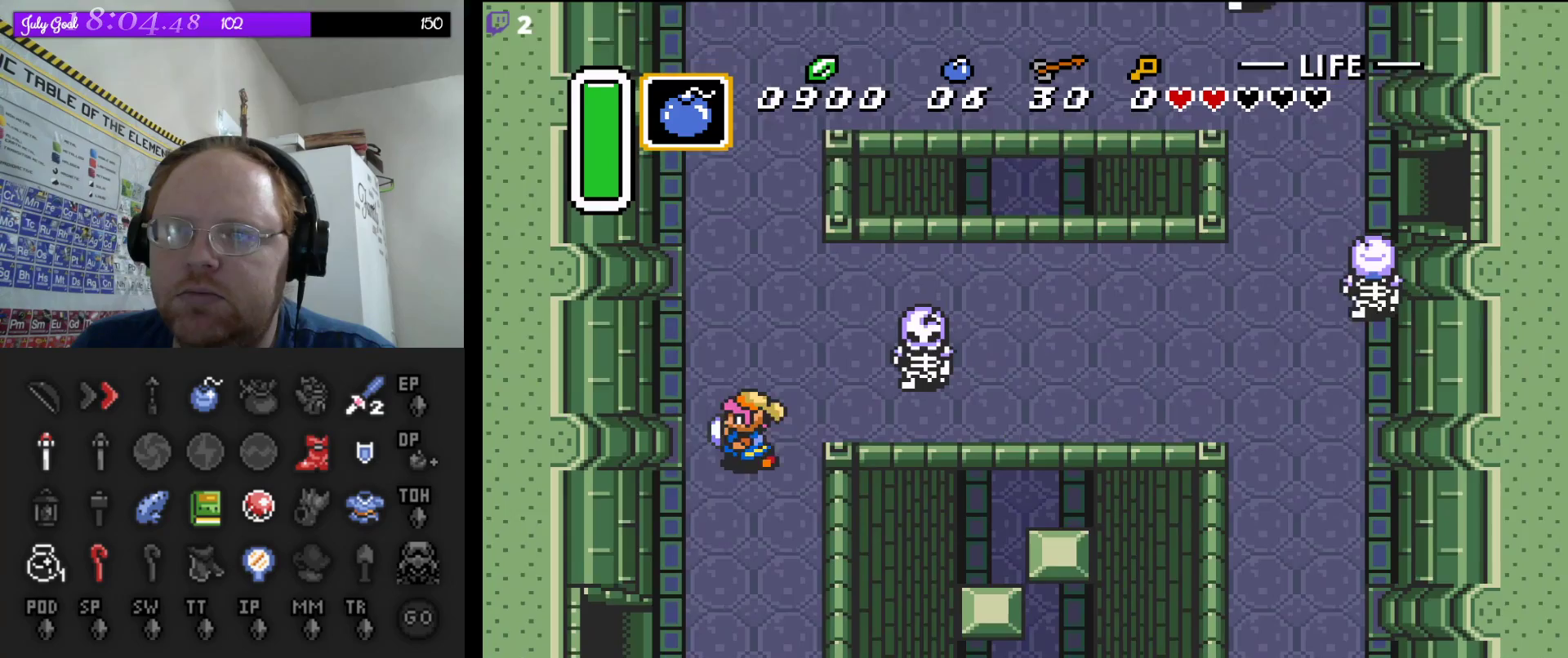
{"buttons": ["DPAD_DOWN"], "events": [[217, "DPAD_LEFT", "up"]]}
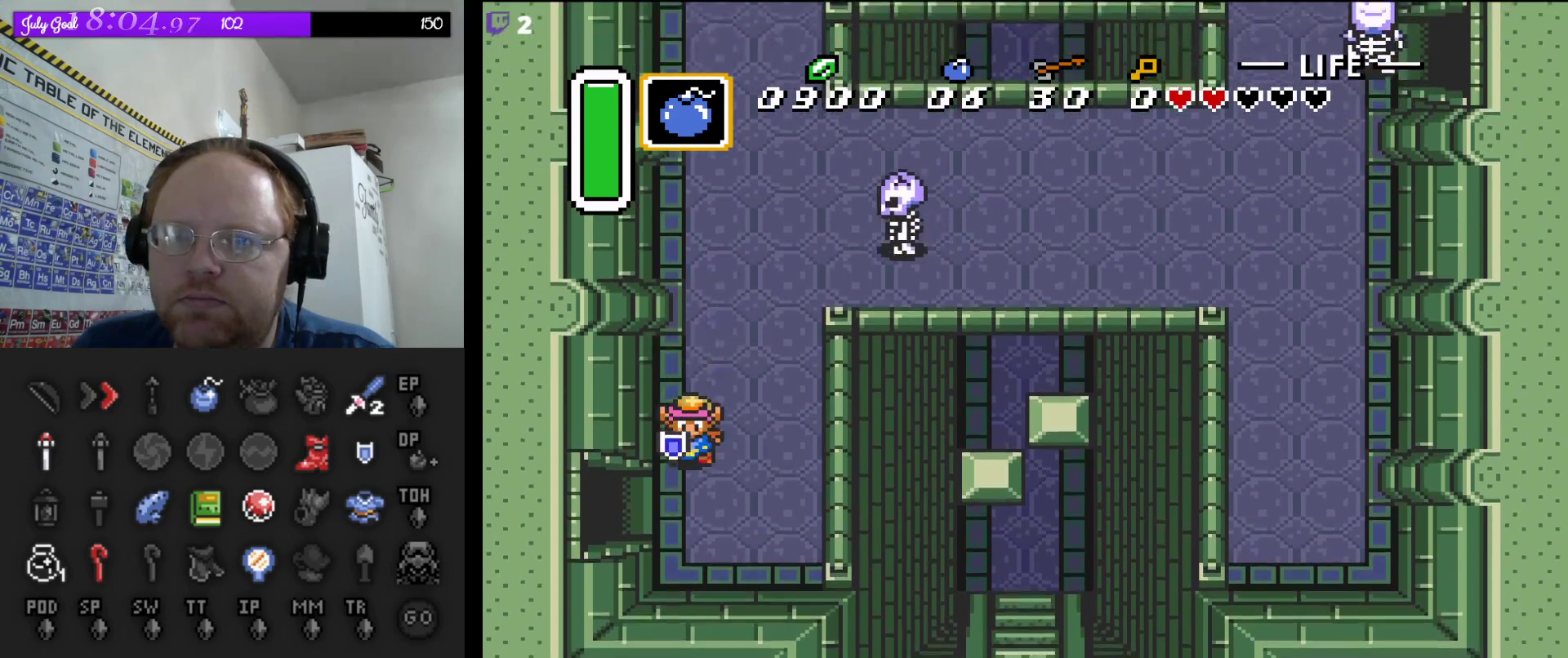
{"buttons": ["DPAD_LEFT"], "events": [[117, "DPAD_LEFT", "down"], [200, "DPAD_DOWN", "up"]]}
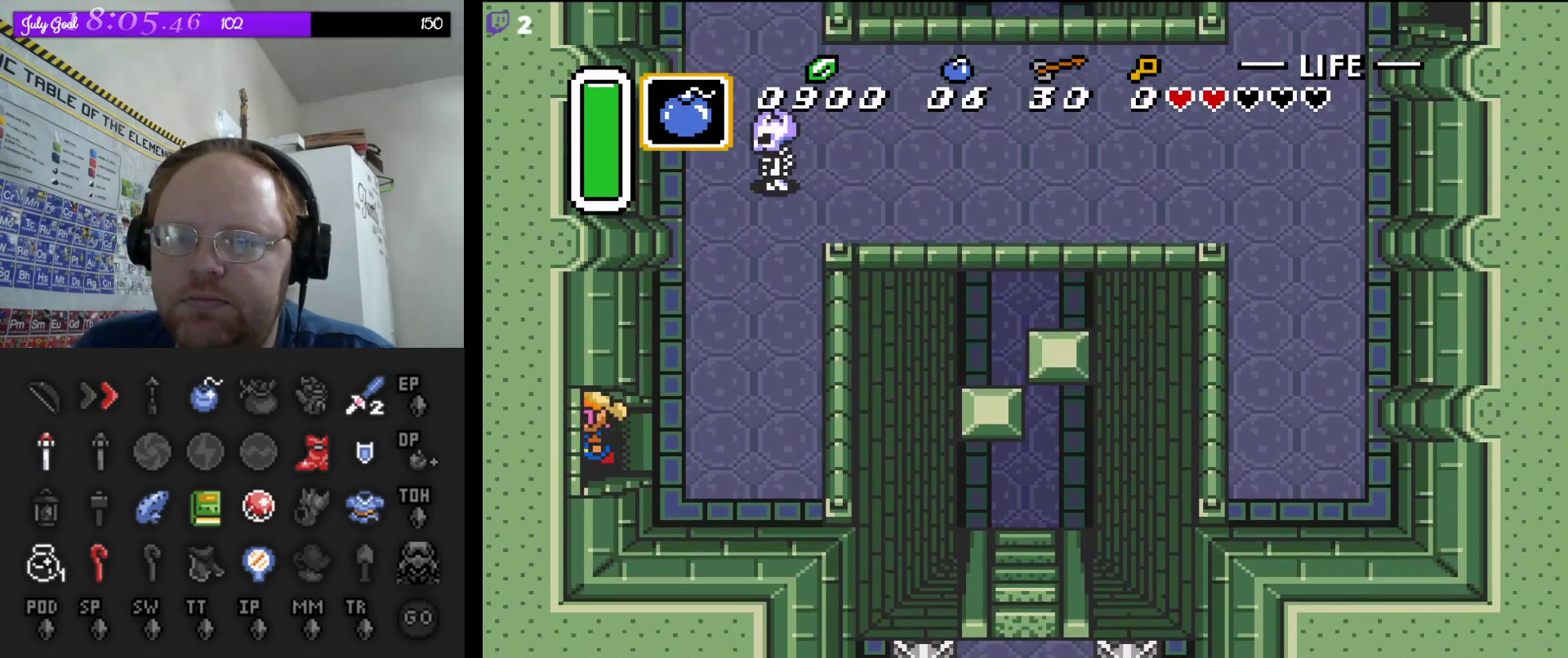
{"buttons": ["DPAD_LEFT"], "events": []}
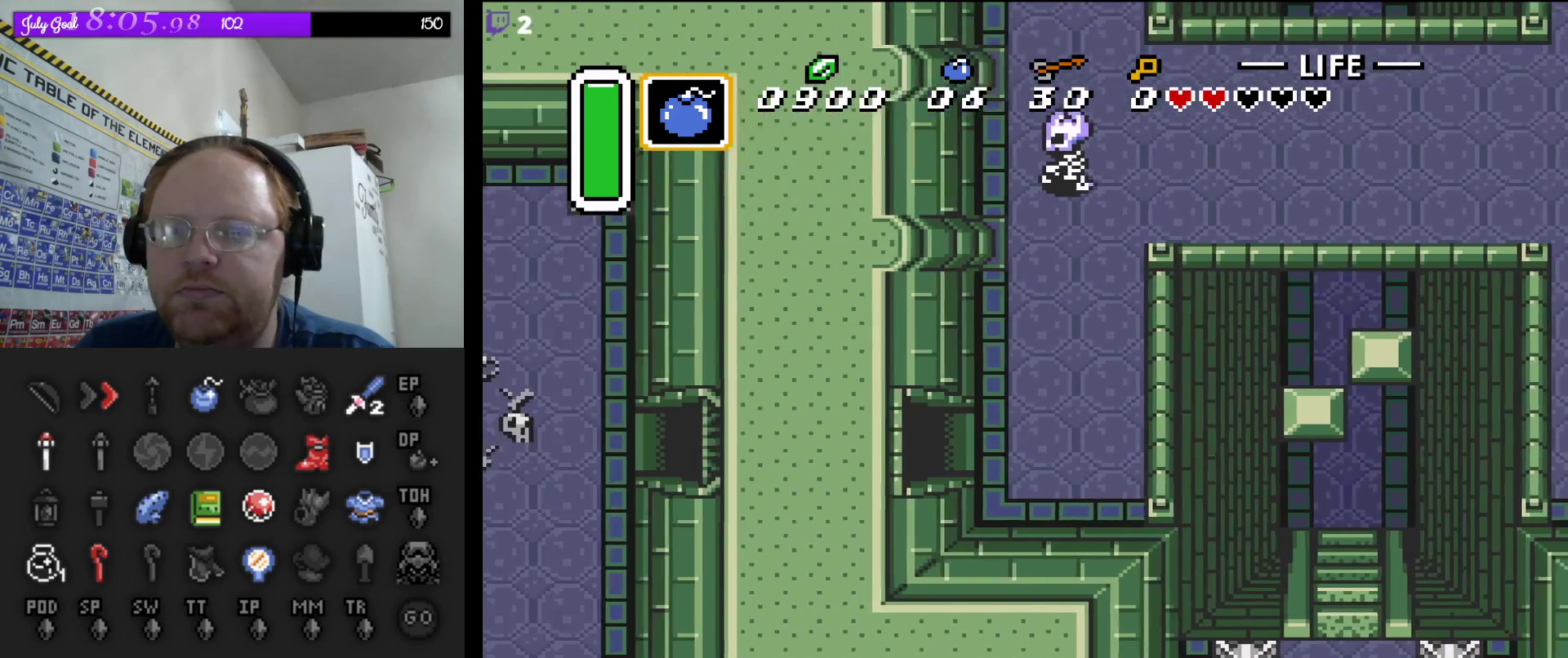
{"buttons": [], "events": [[133, "DPAD_LEFT", "up"]]}
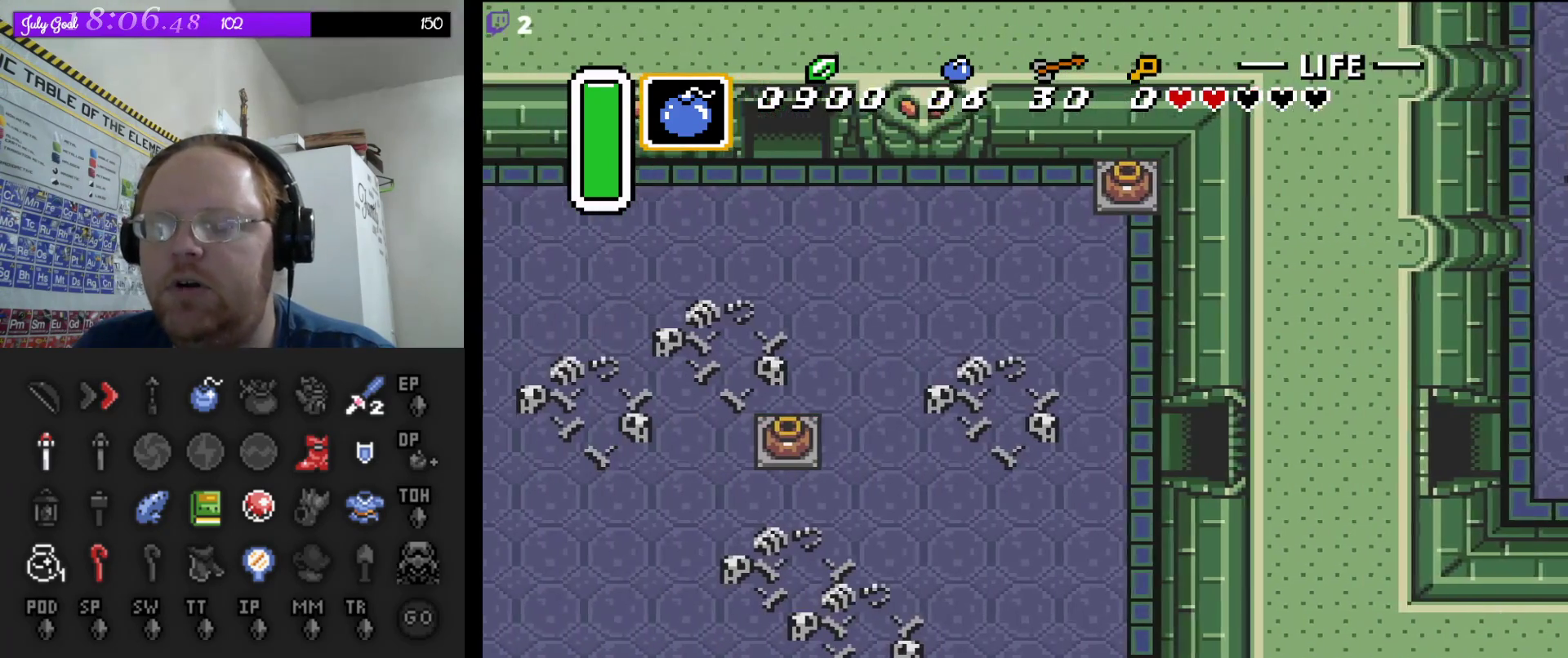
{"buttons": ["DPAD_UP"], "events": [[133, "DPAD_LEFT", "down"], [467, "DPAD_UP", "down"], [500, "DPAD_LEFT", "up"]]}
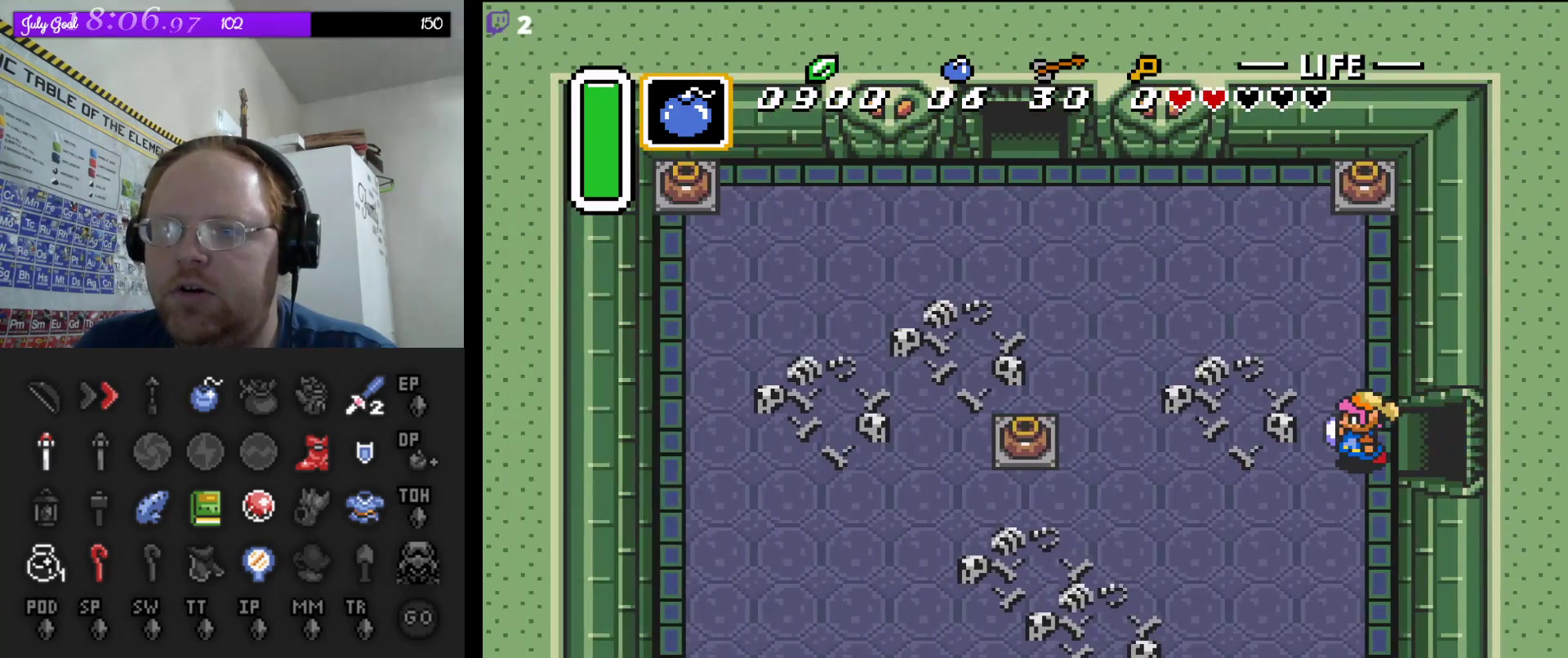
{"buttons": ["DPAD_UP"], "events": []}
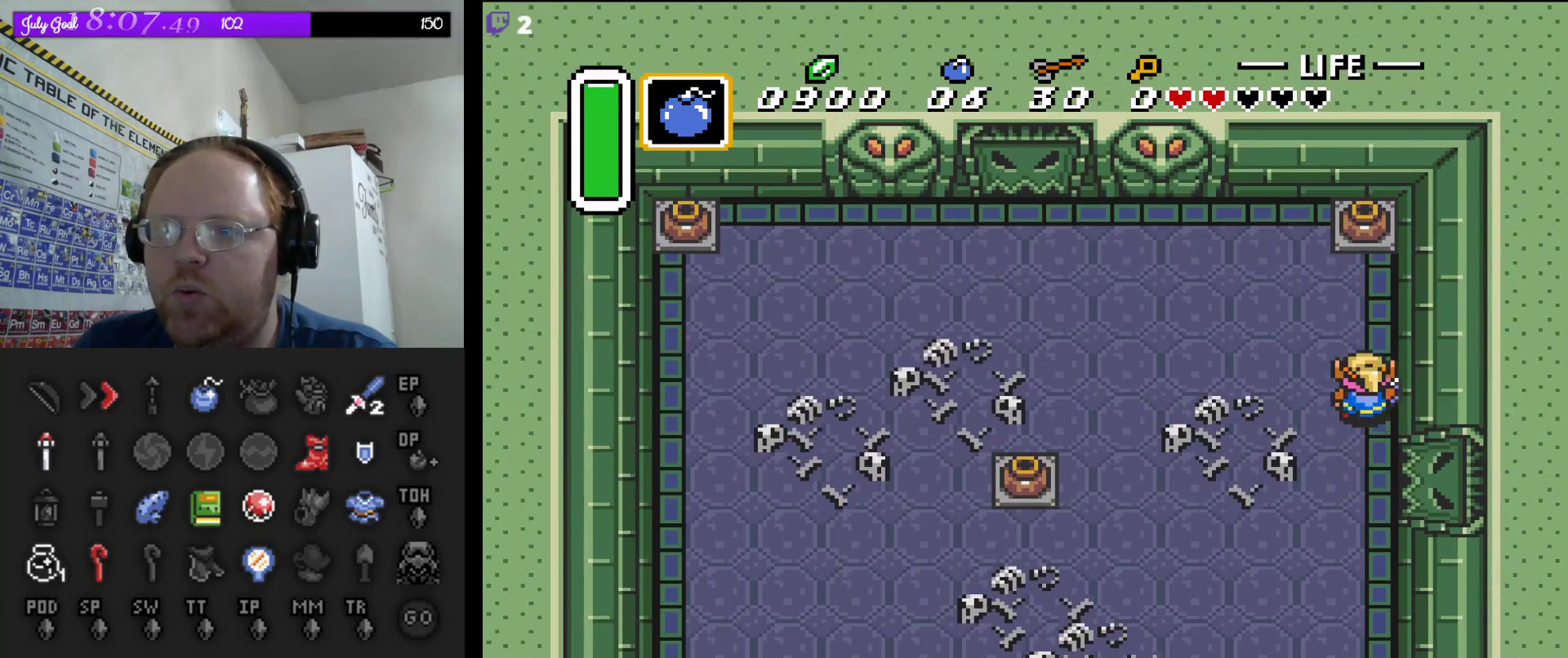
{"buttons": ["A", "DPAD_UP"], "events": [[383, "A", "down"]]}
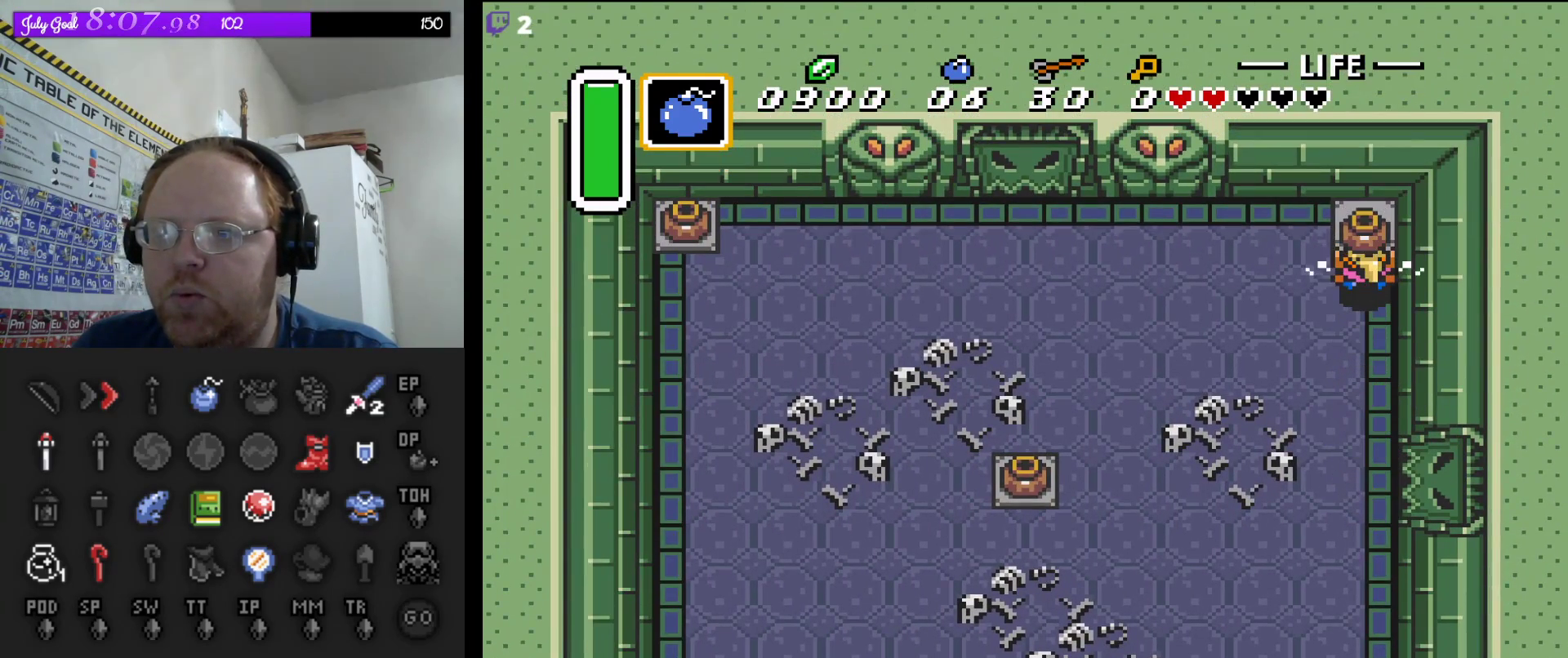
{"buttons": ["DPAD_LEFT"], "events": [[33, "A", "up"], [133, "DPAD_LEFT", "down"], [250, "DPAD_UP", "up"]]}
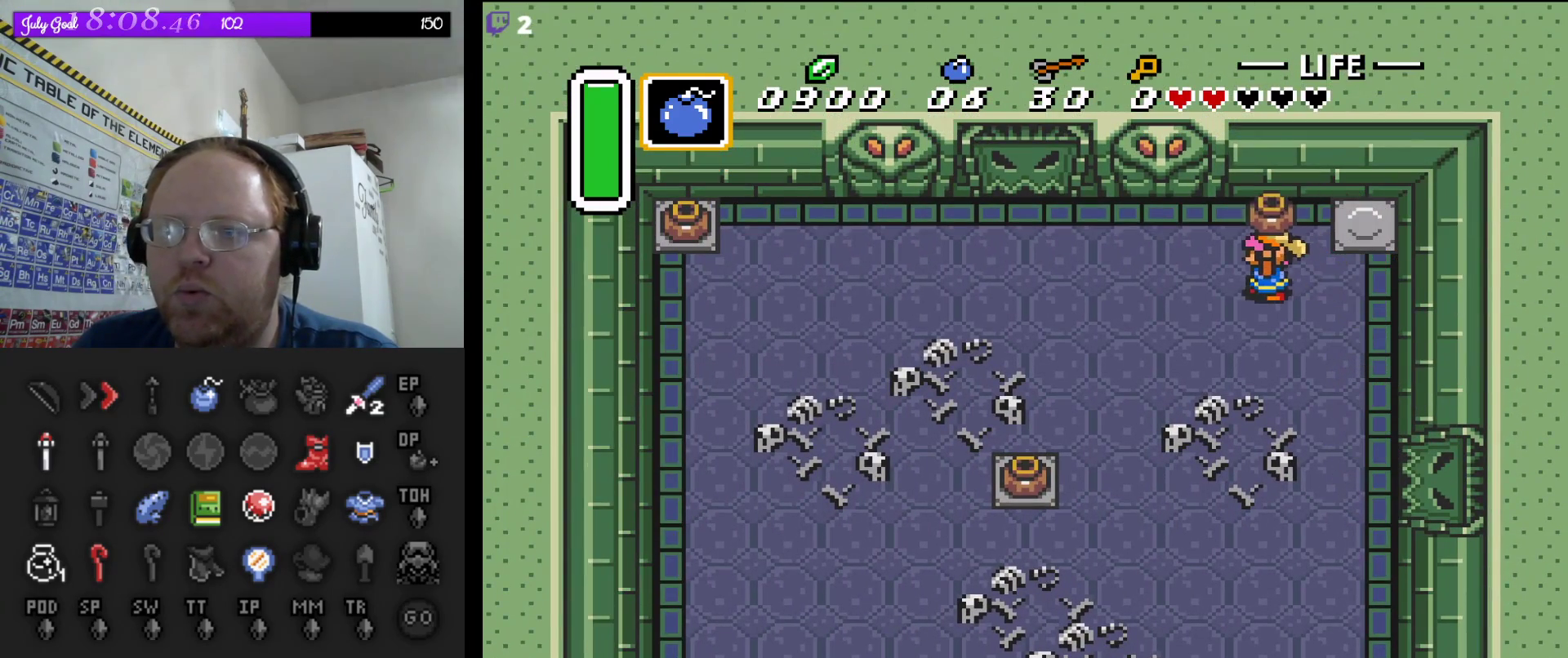
{"buttons": ["DPAD_LEFT"], "events": []}
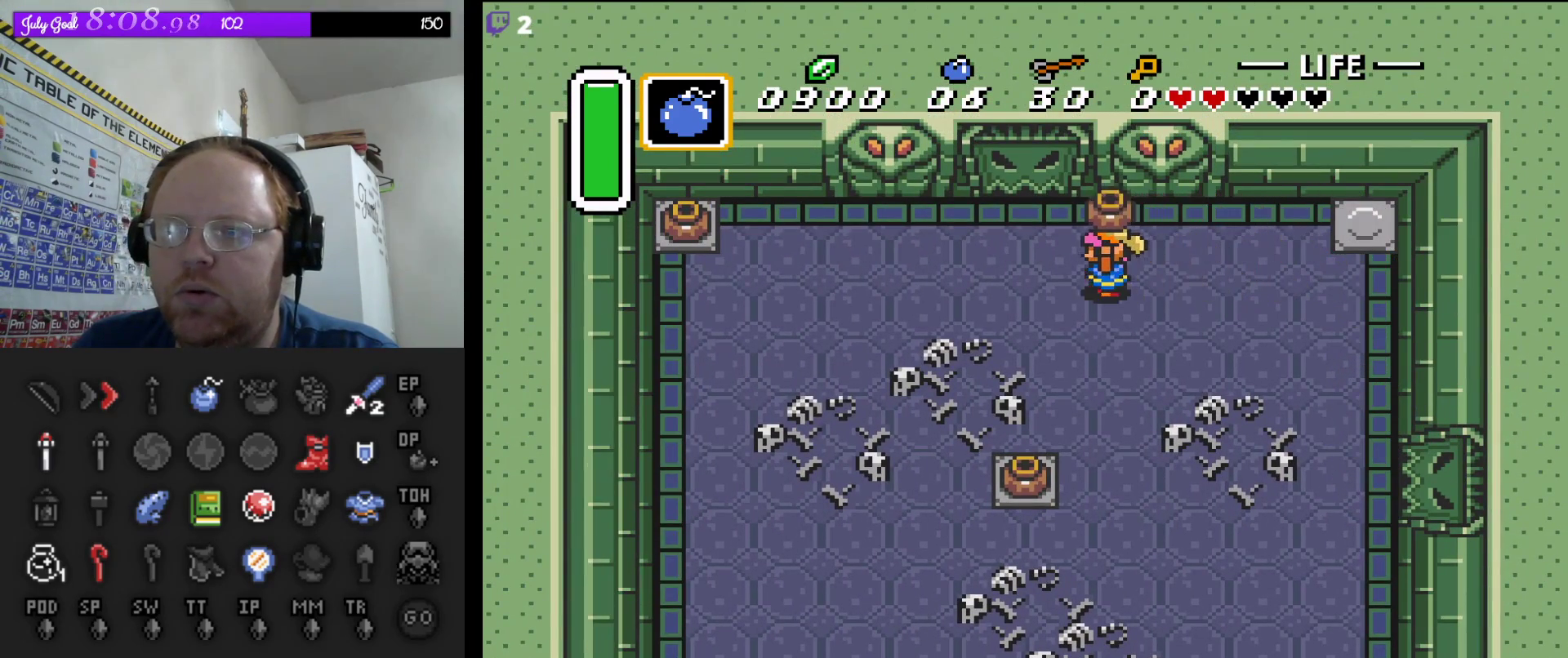
{"buttons": ["DPAD_DOWN", "DPAD_RIGHT"], "events": [[117, "DPAD_DOWN", "down"], [483, "DPAD_LEFT", "up"], [483, "DPAD_RIGHT", "down"]]}
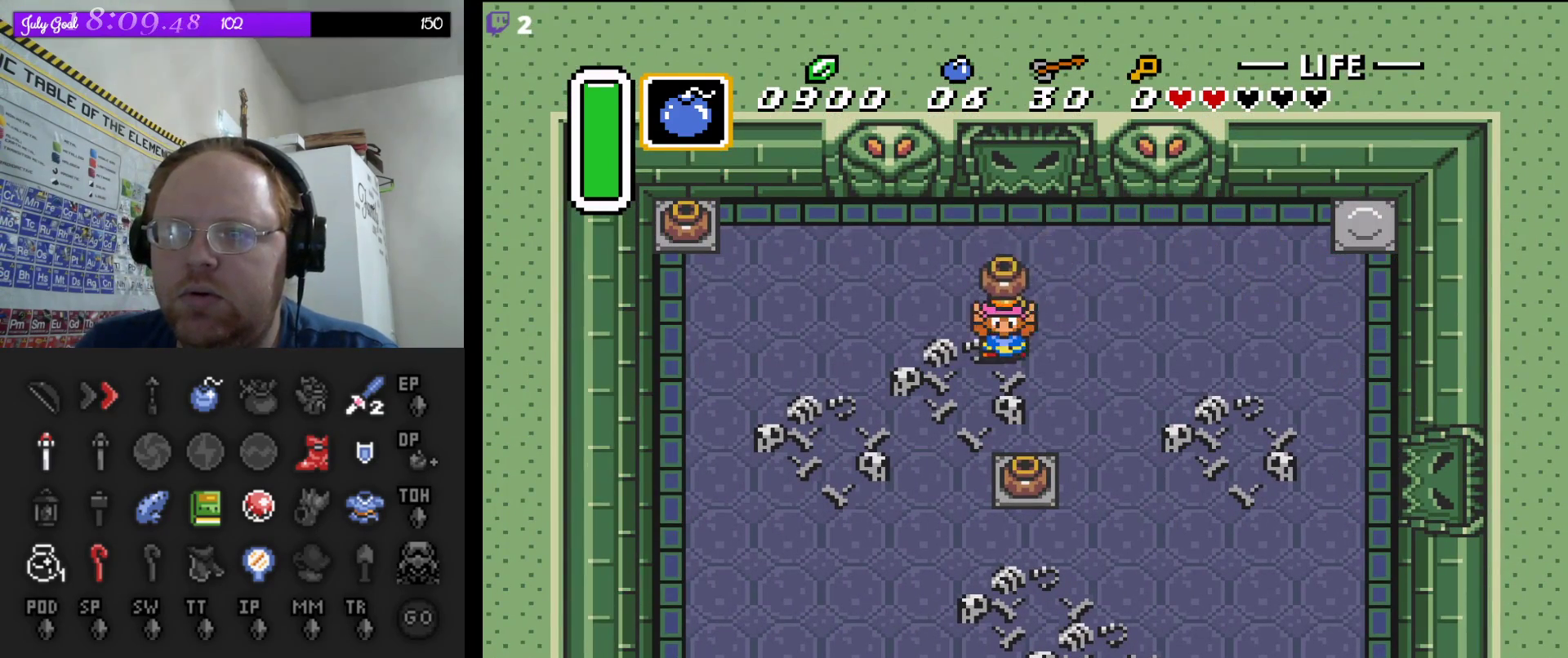
{"buttons": ["DPAD_UP"], "events": [[17, "DPAD_DOWN", "up"], [67, "DPAD_DOWN", "down"], [150, "DPAD_DOWN", "up"], [183, "A", "down"], [200, "DPAD_UP", "down"], [283, "DPAD_RIGHT", "up"], [317, "A", "up"]]}
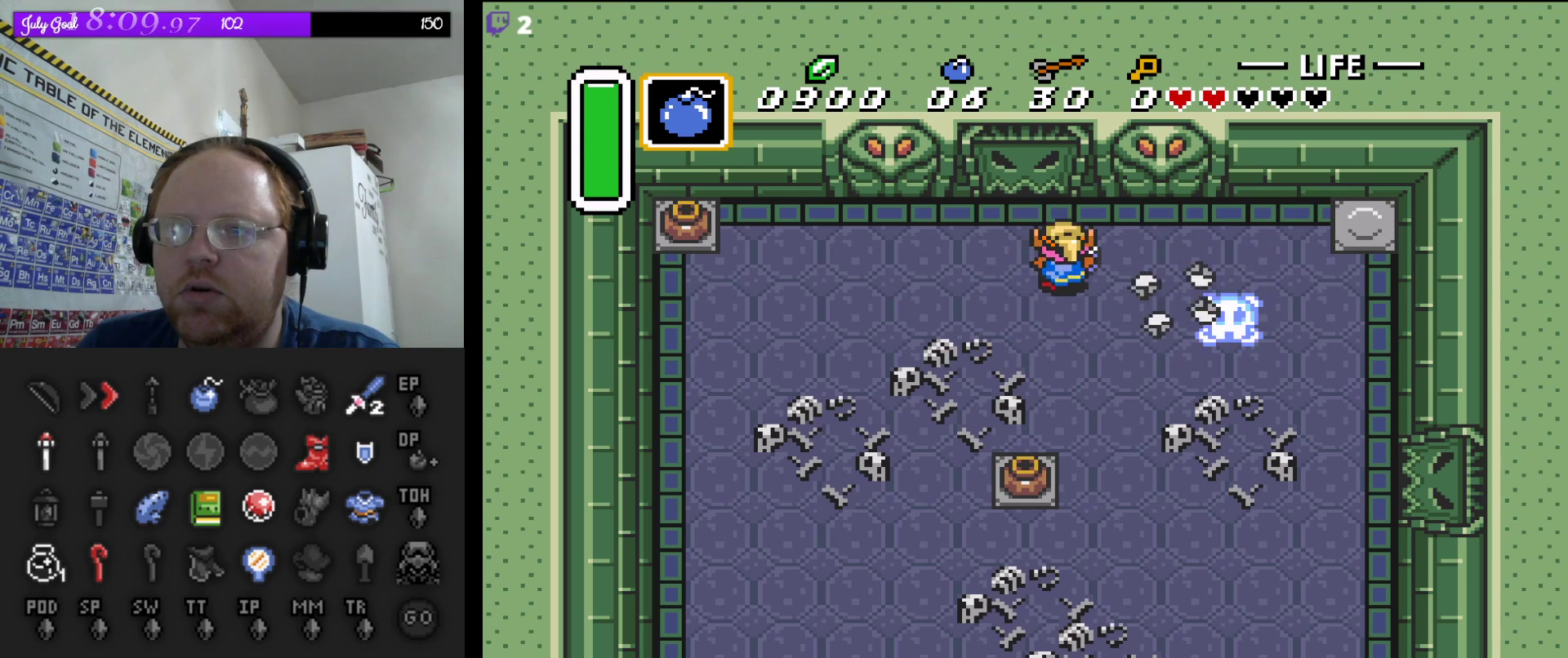
{"buttons": ["DPAD_LEFT"], "events": [[133, "DPAD_LEFT", "down"], [283, "DPAD_UP", "up"]]}
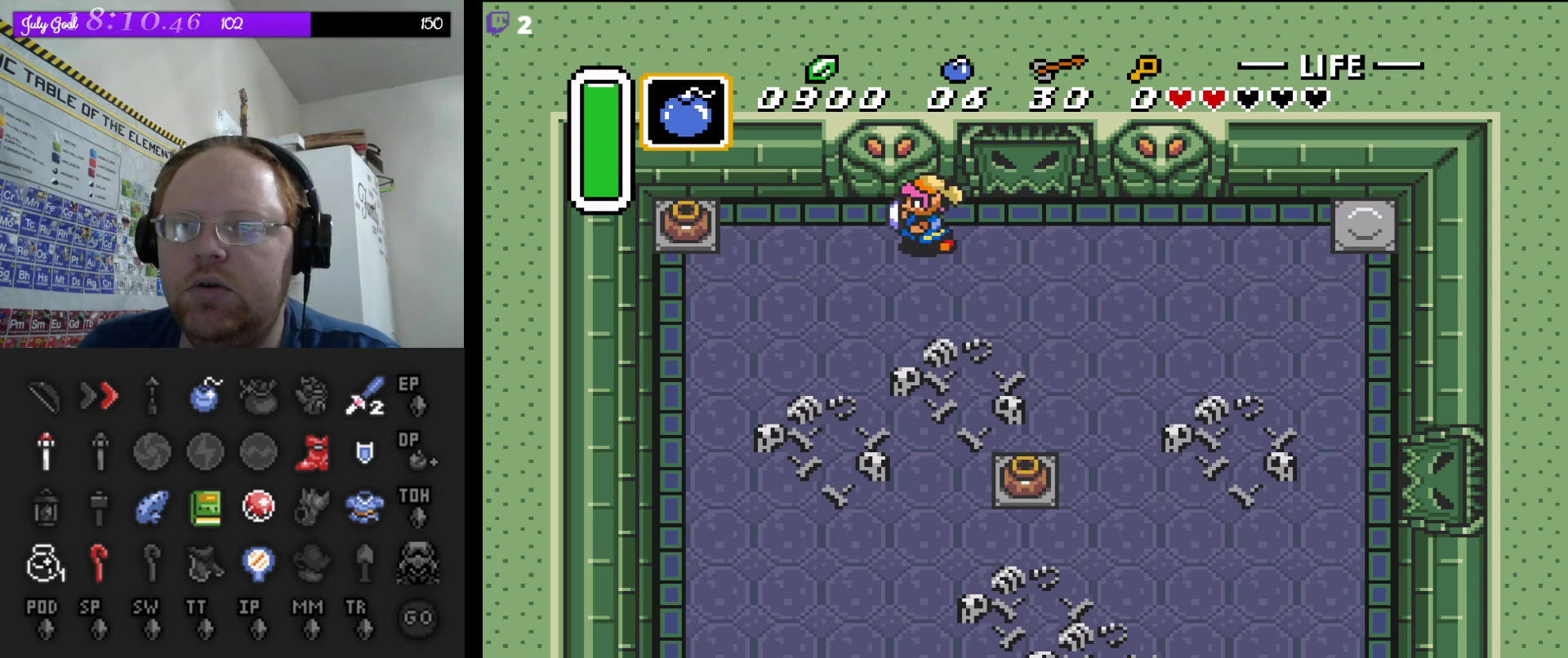
{"buttons": ["A", "DPAD_LEFT"], "events": [[483, "A", "down"]]}
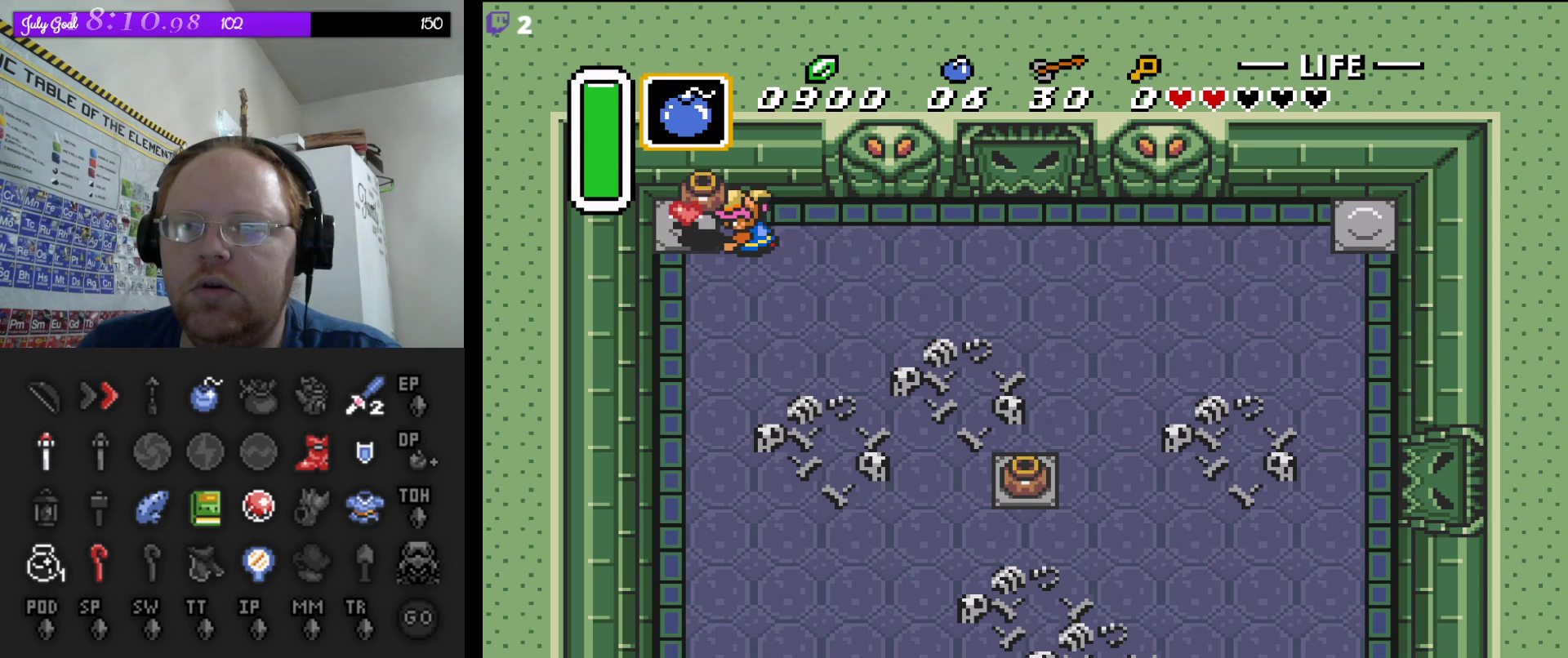
{"buttons": ["A", "DPAD_DOWN"], "events": [[50, "DPAD_DOWN", "down"], [117, "DPAD_DOWN", "up"], [117, "DPAD_LEFT", "up"], [133, "DPAD_RIGHT", "down"], [167, "A", "up"], [367, "DPAD_DOWN", "down"], [433, "DPAD_RIGHT", "up"], [467, "A", "down"]]}
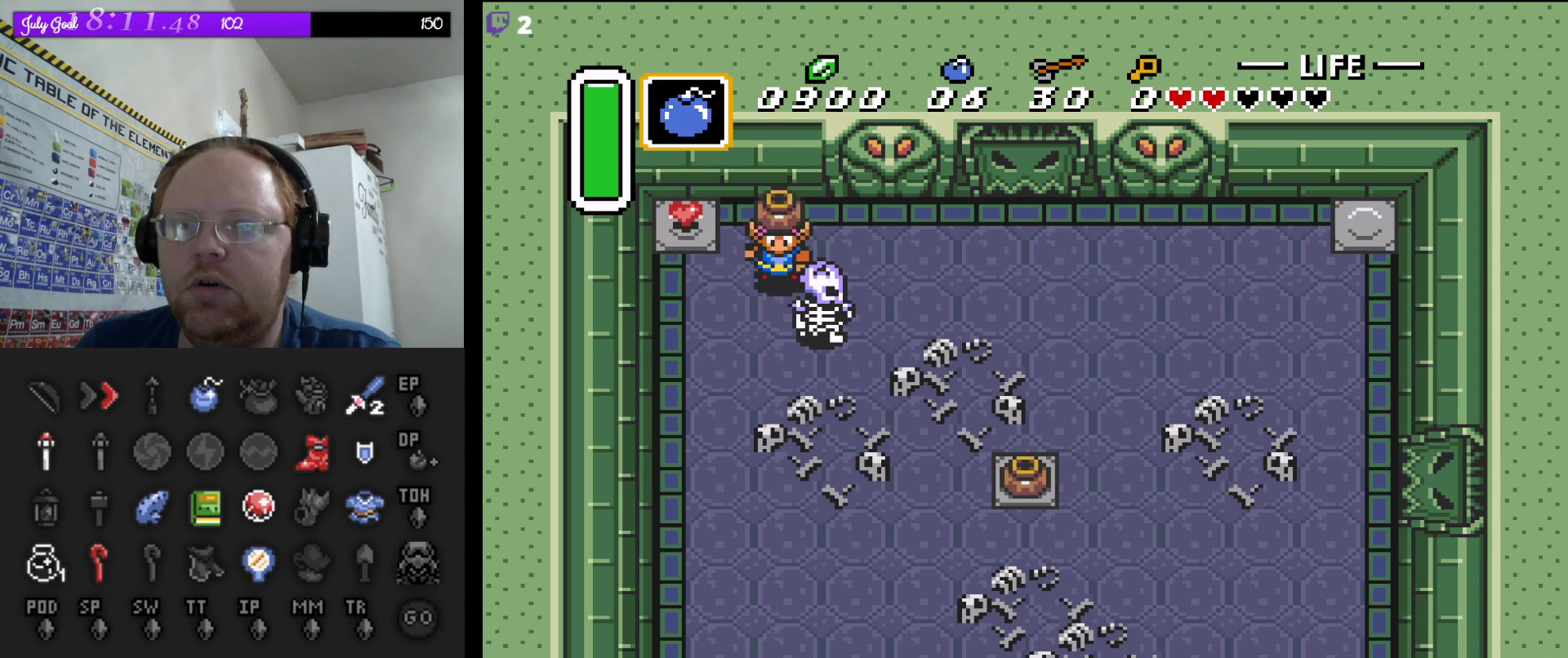
{"buttons": ["DPAD_LEFT"], "events": [[17, "DPAD_DOWN", "up"], [100, "A", "up"], [467, "DPAD_LEFT", "down"]]}
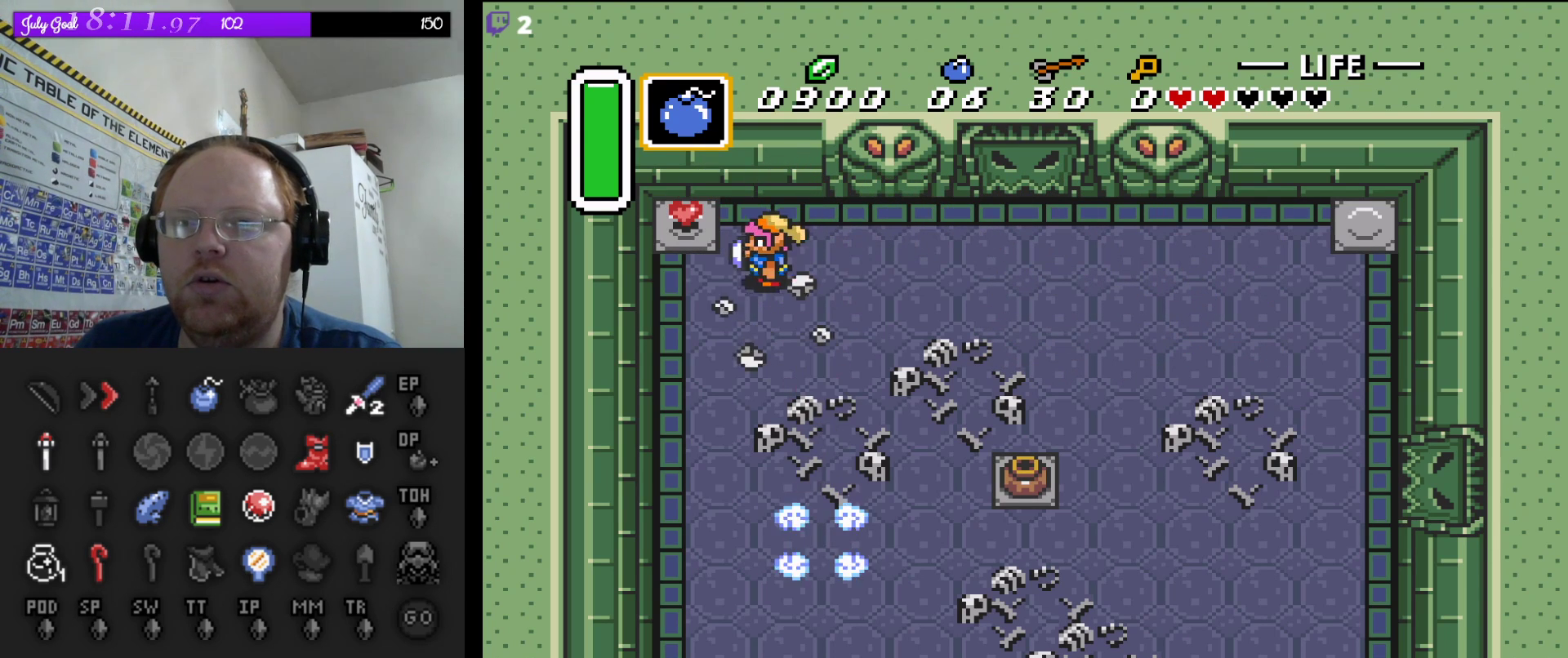
{"buttons": ["DPAD_UP", "DPAD_RIGHT"], "events": [[167, "DPAD_UP", "down"], [233, "DPAD_LEFT", "up"], [367, "DPAD_RIGHT", "down"]]}
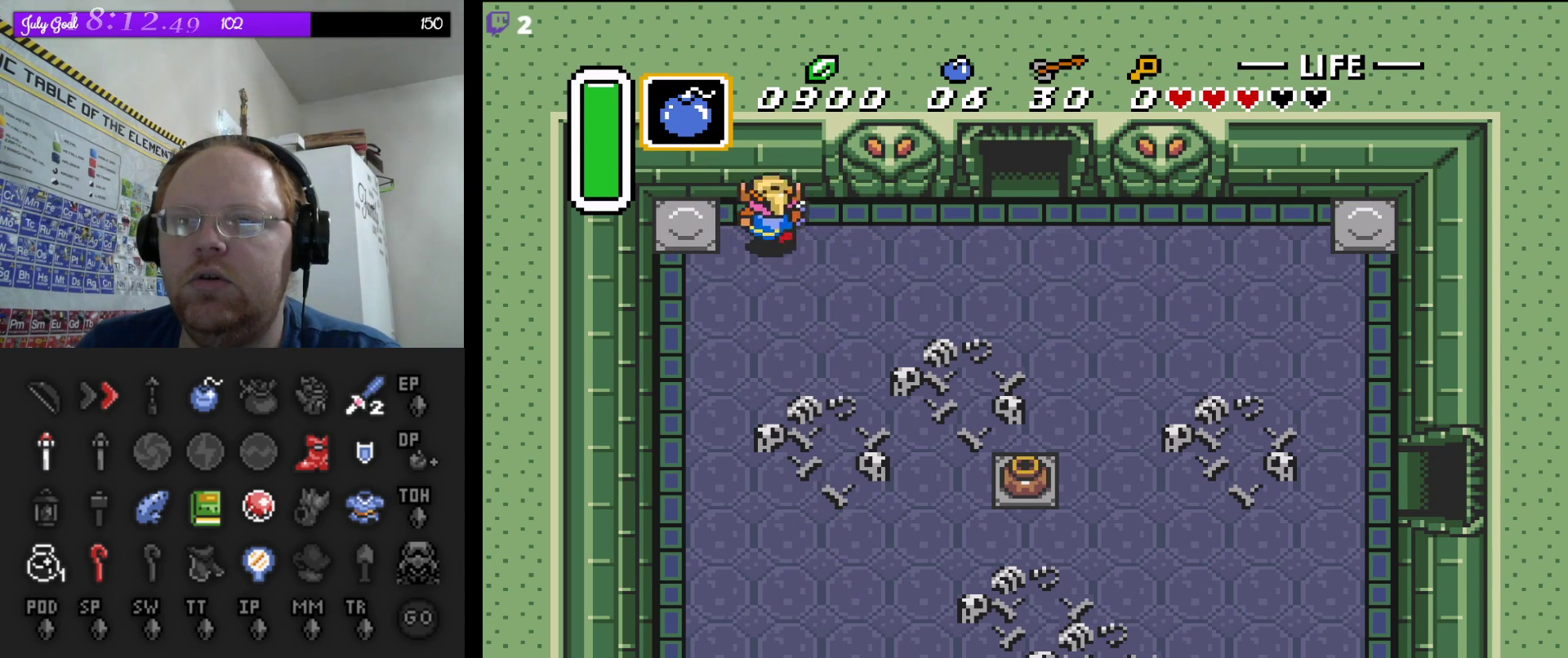
{"buttons": ["DPAD_UP", "DPAD_RIGHT"], "events": [[17, "DPAD_UP", "up"], [317, "DPAD_UP", "down"]]}
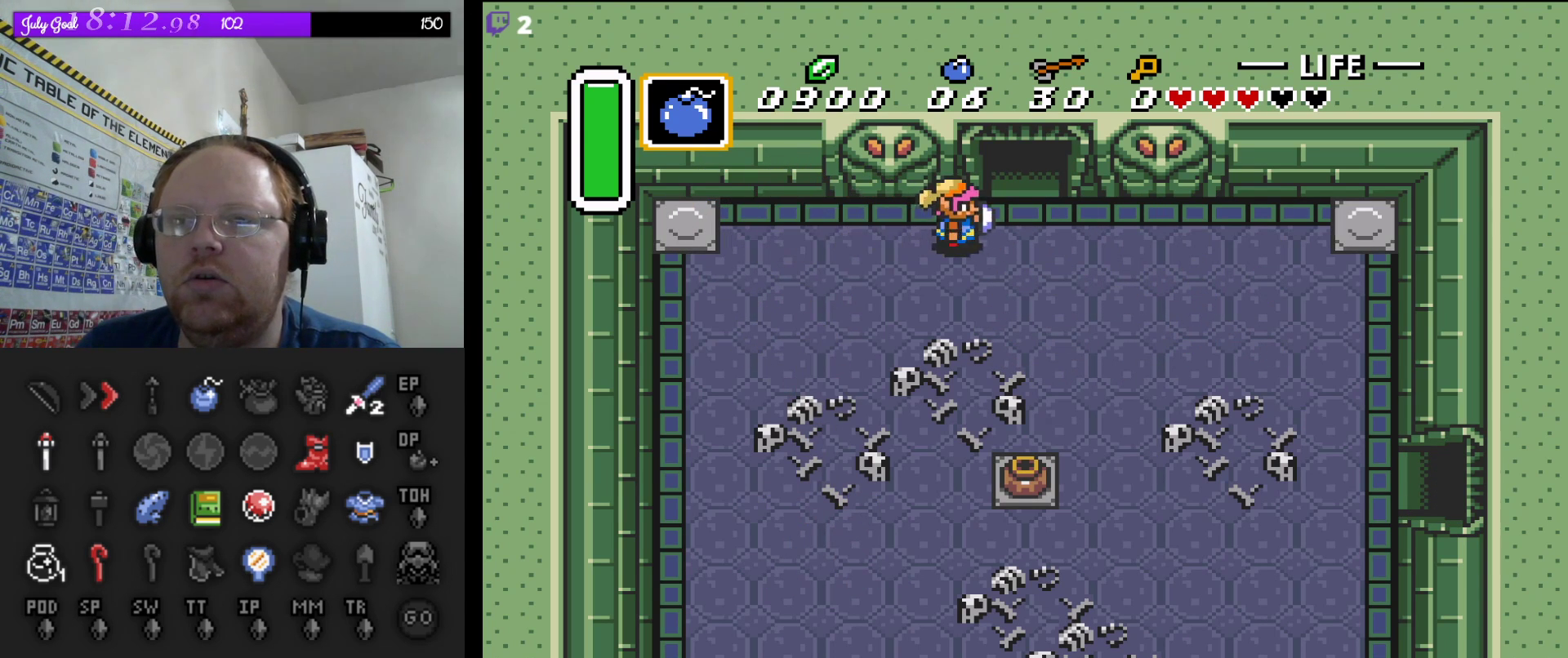
{"buttons": ["DPAD_UP"], "events": [[167, "DPAD_RIGHT", "up"]]}
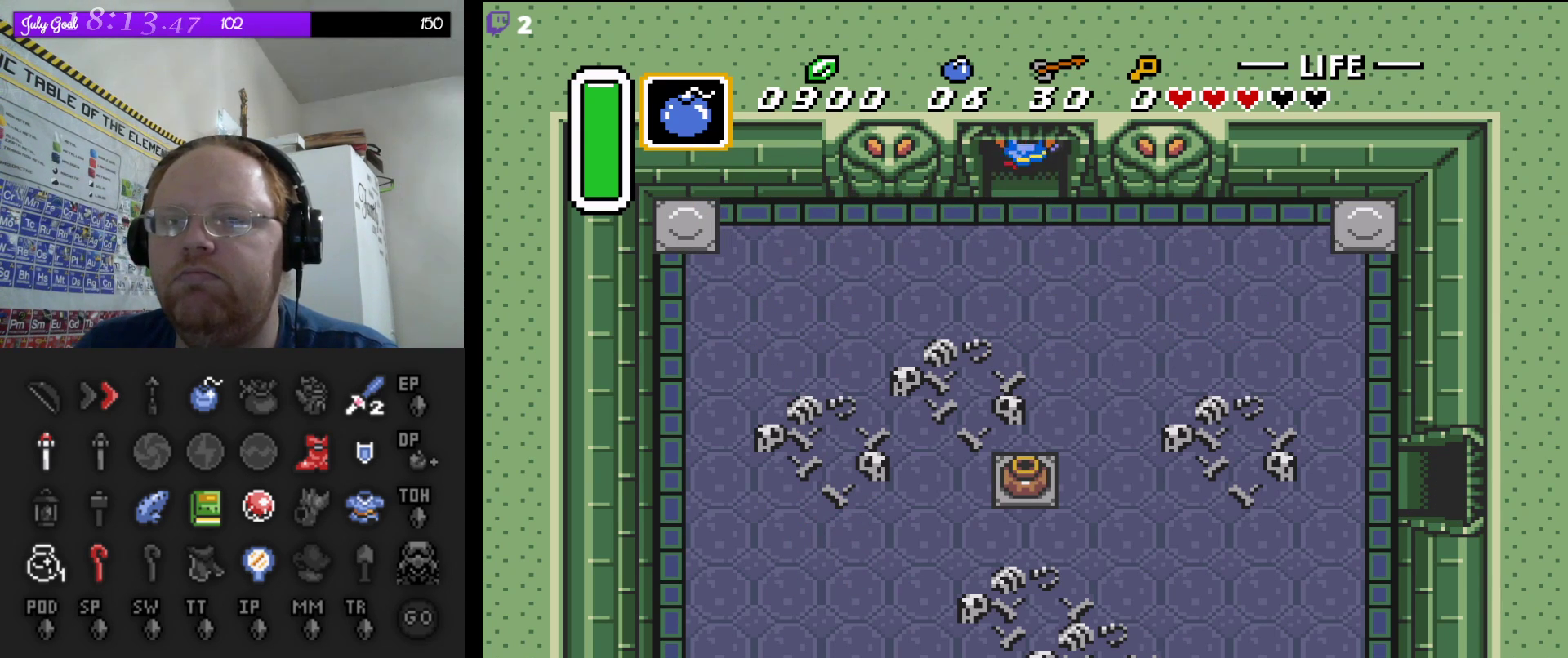
{"buttons": ["DPAD_UP"], "events": []}
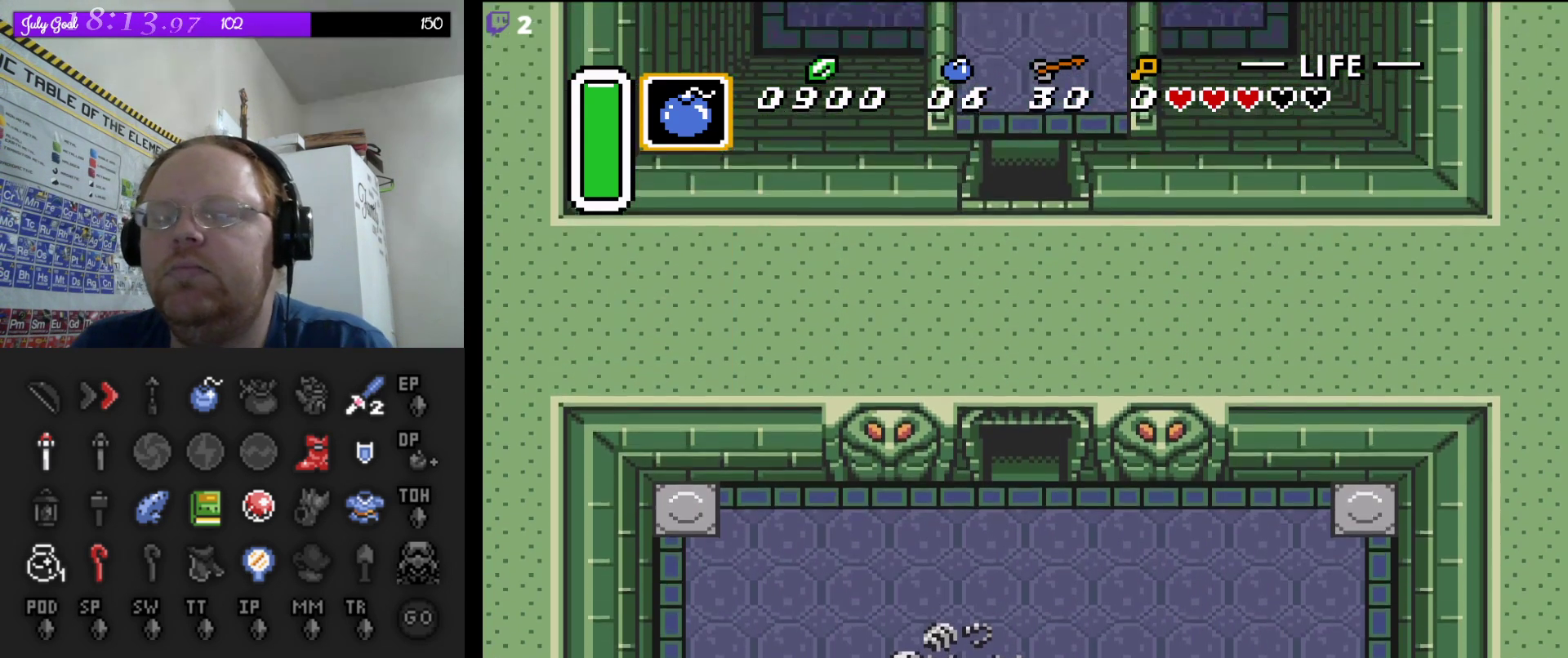
{"buttons": [], "events": [[83, "DPAD_UP", "up"]]}
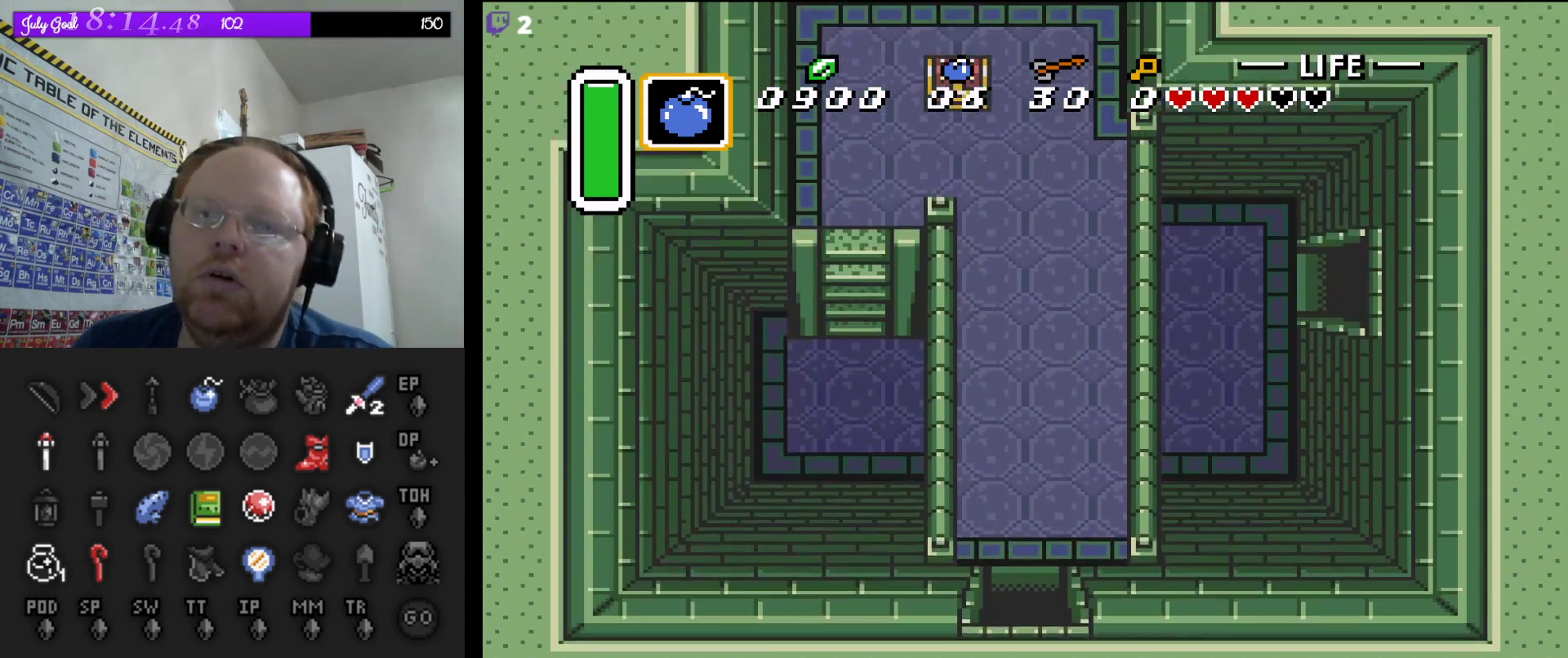
{"buttons": ["DPAD_UP"], "events": [[17, "DPAD_UP", "down"]]}
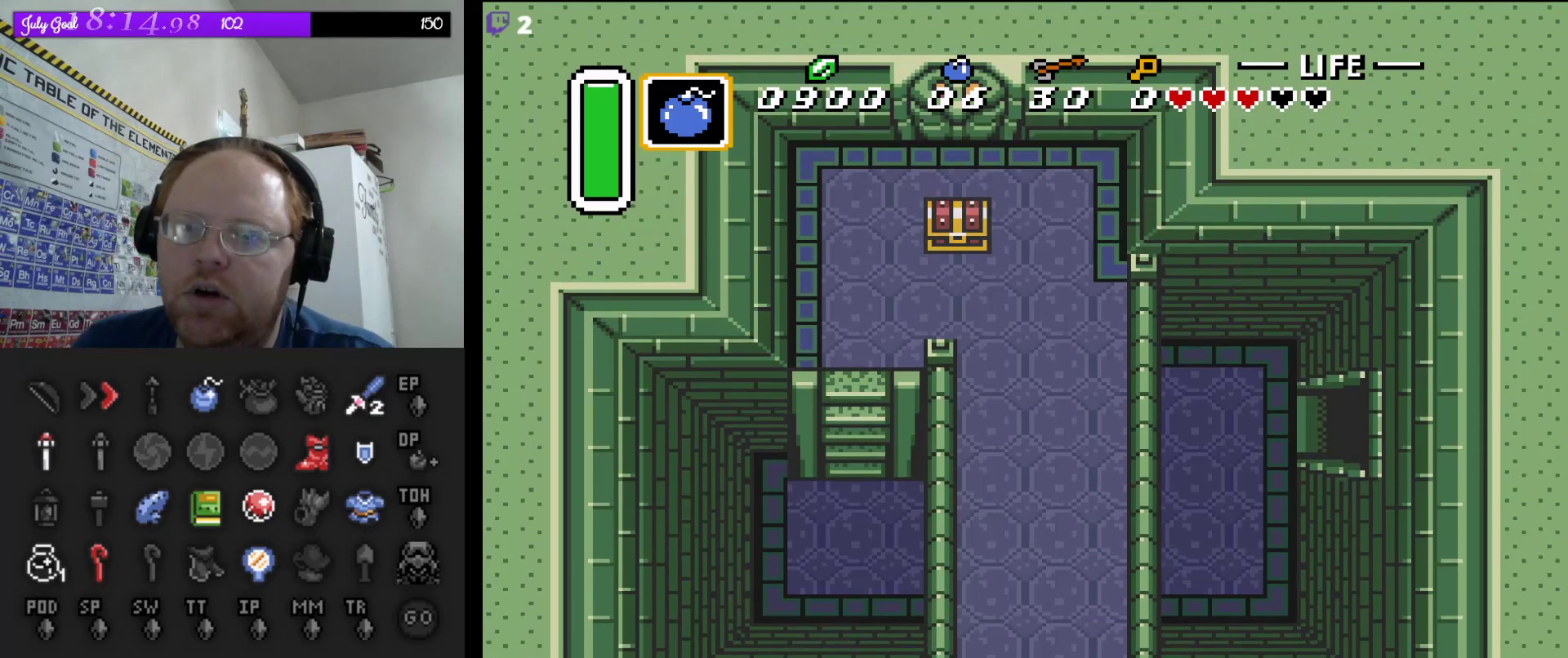
{"buttons": ["DPAD_UP"], "events": []}